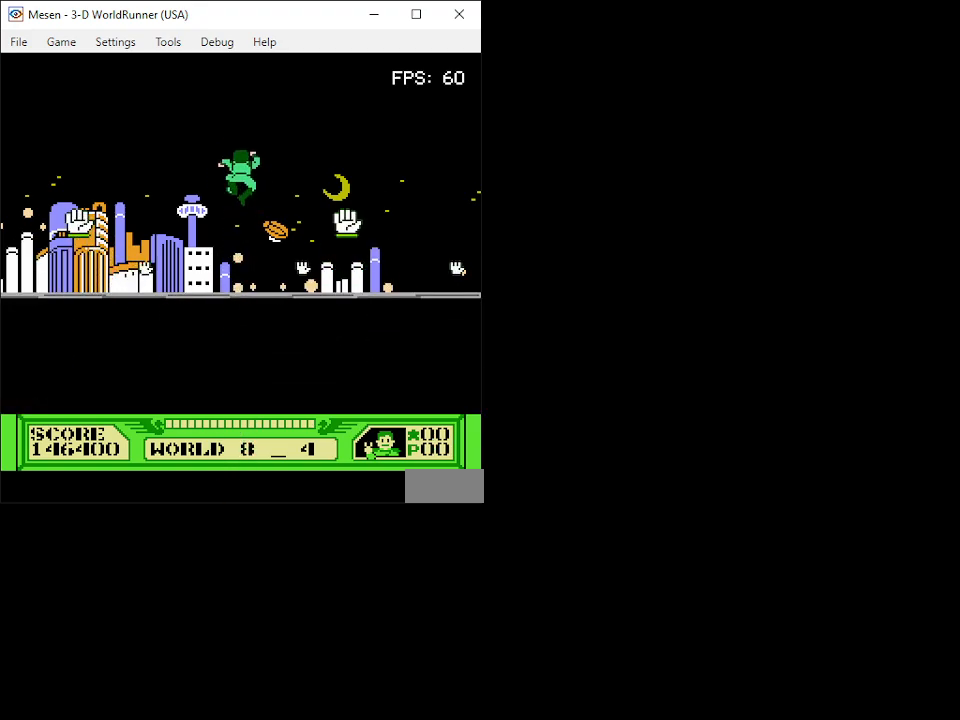
Gameplay with a controller (Nintendo layout); each line is a JSON object with the inputs held at the frame after it. "events" lists button and stick changes between this image and that frame as [ms after this image, input, new state], when the widget could be followed in between. Not read: L3 R3.
{"buttons": ["DPAD_UP"], "events": [[367, "A", "up"]]}
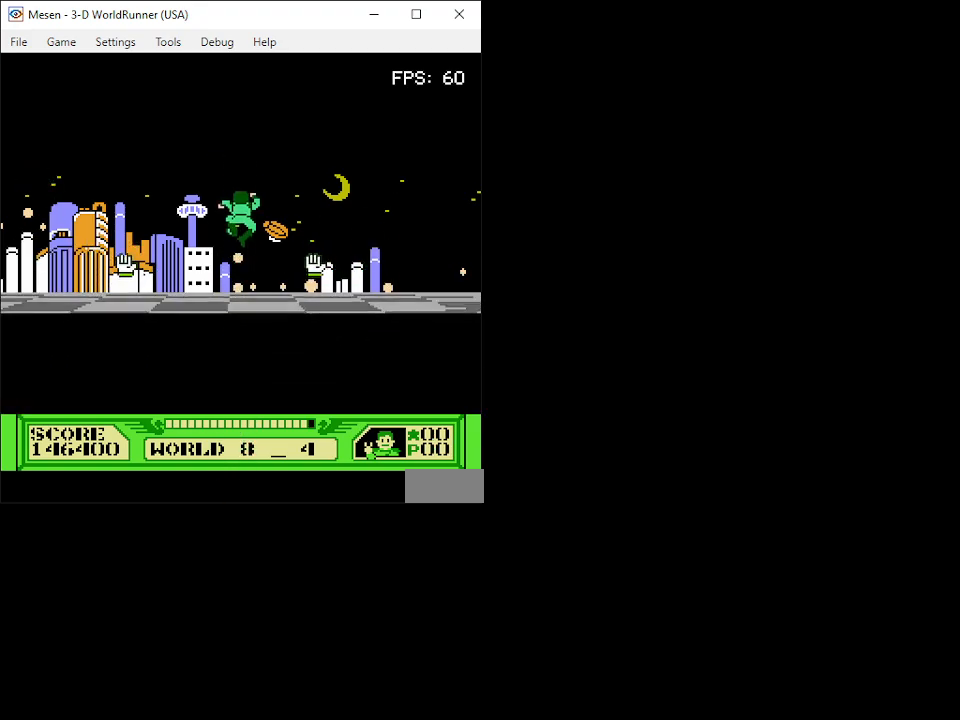
{"buttons": ["DPAD_UP"], "events": []}
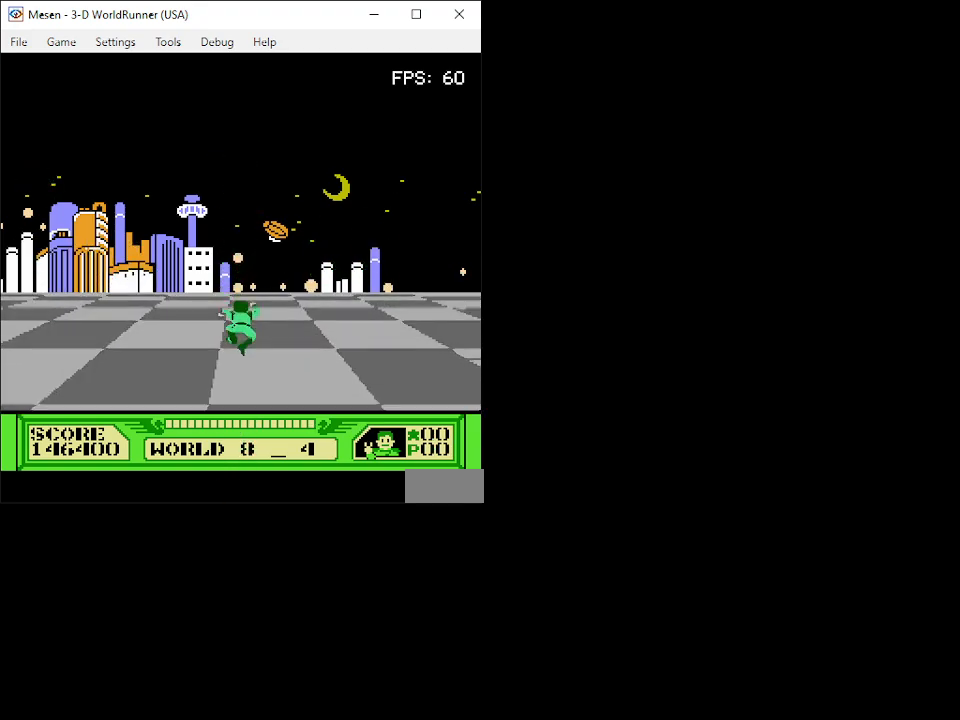
{"buttons": ["DPAD_UP"], "events": []}
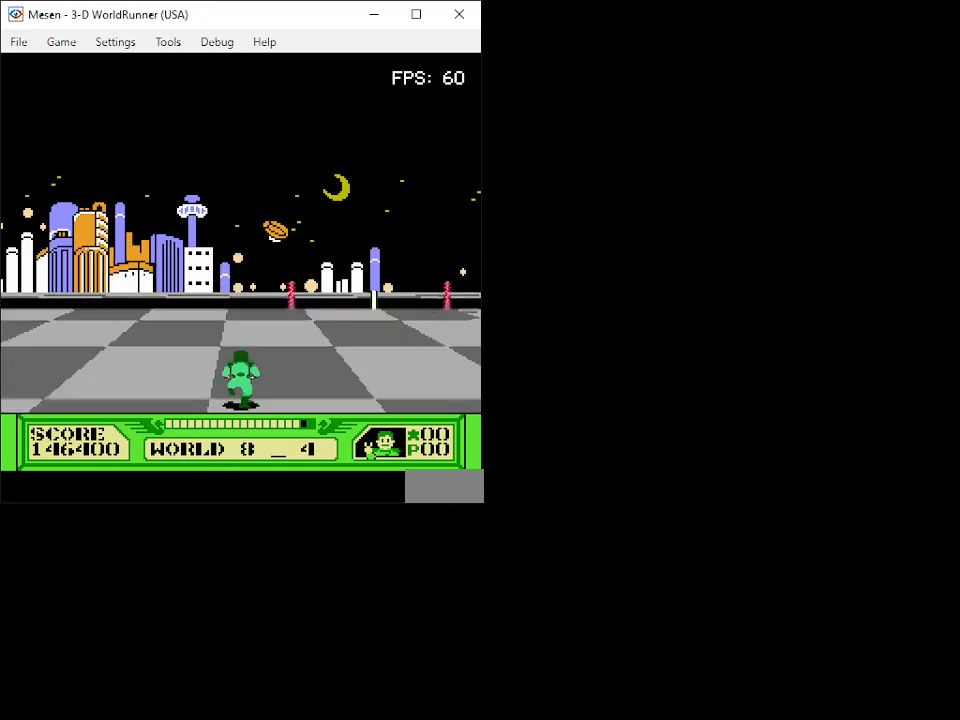
{"buttons": ["A", "DPAD_UP"], "events": [[117, "DPAD_RIGHT", "down"], [433, "A", "down"], [483, "DPAD_RIGHT", "up"]]}
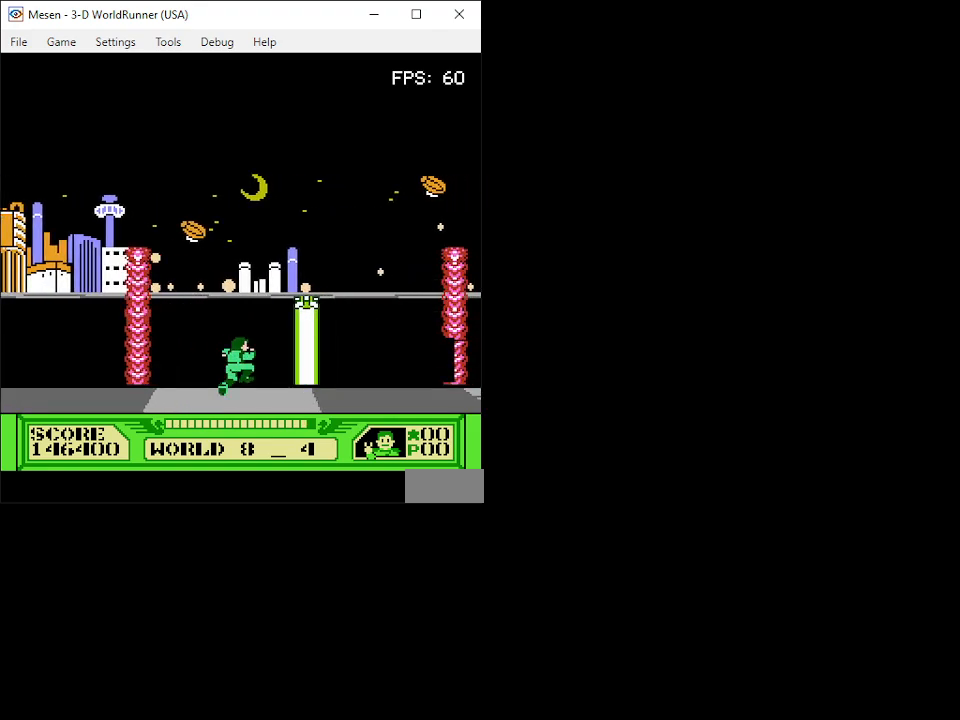
{"buttons": ["A", "DPAD_UP"], "events": []}
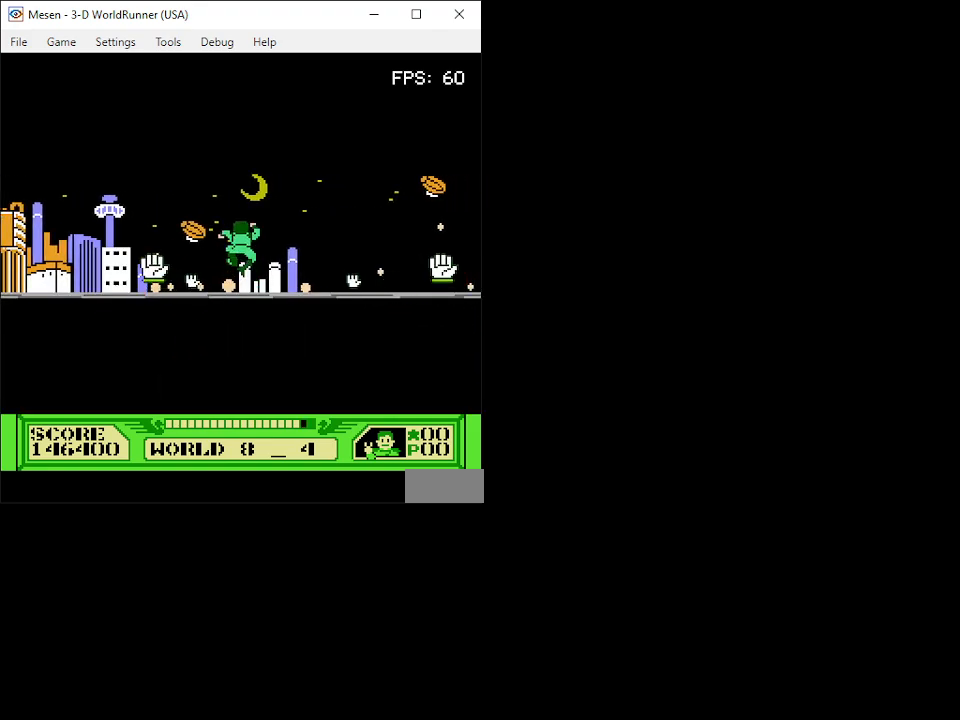
{"buttons": ["DPAD_UP"], "events": [[483, "A", "up"]]}
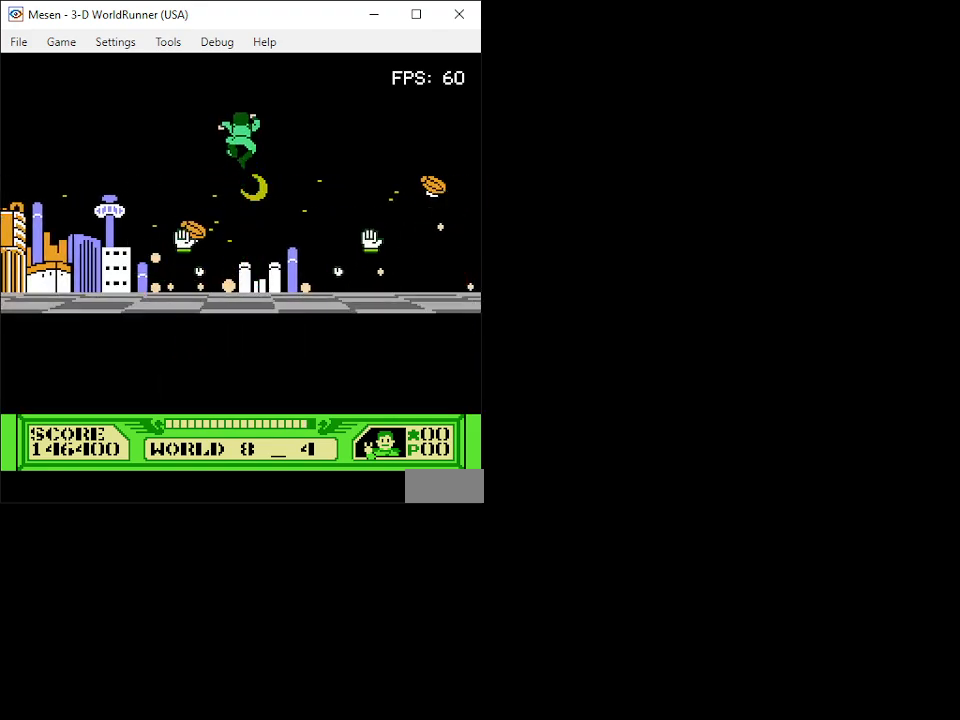
{"buttons": ["DPAD_UP"], "events": [[67, "DPAD_LEFT", "down"], [150, "DPAD_LEFT", "up"], [383, "DPAD_LEFT", "down"], [500, "DPAD_LEFT", "up"]]}
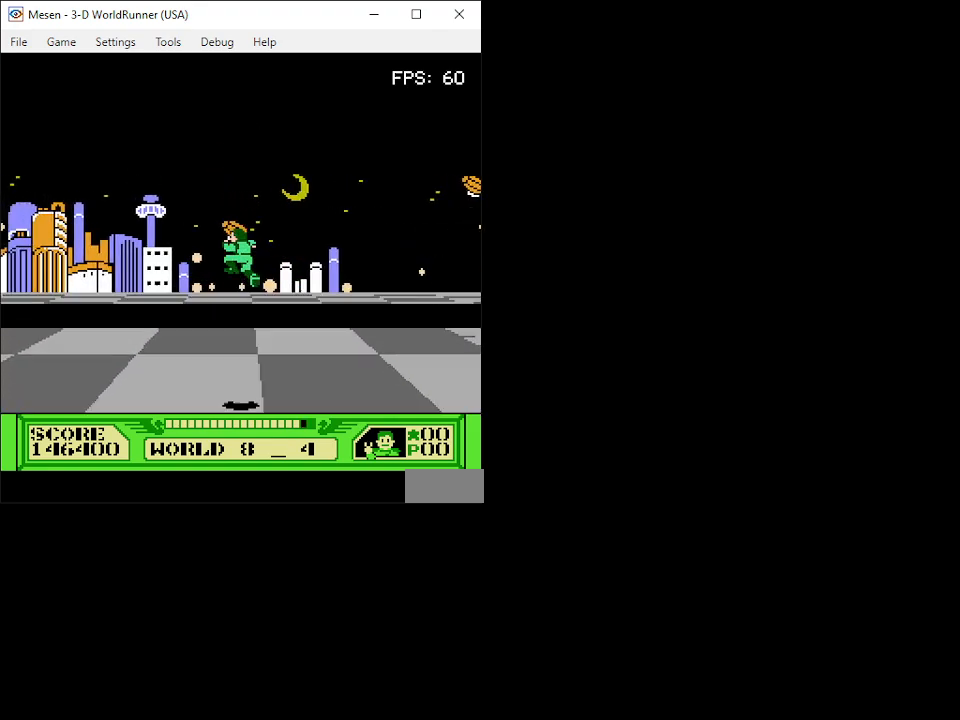
{"buttons": ["DPAD_UP", "DPAD_RIGHT"], "events": [[317, "DPAD_RIGHT", "down"]]}
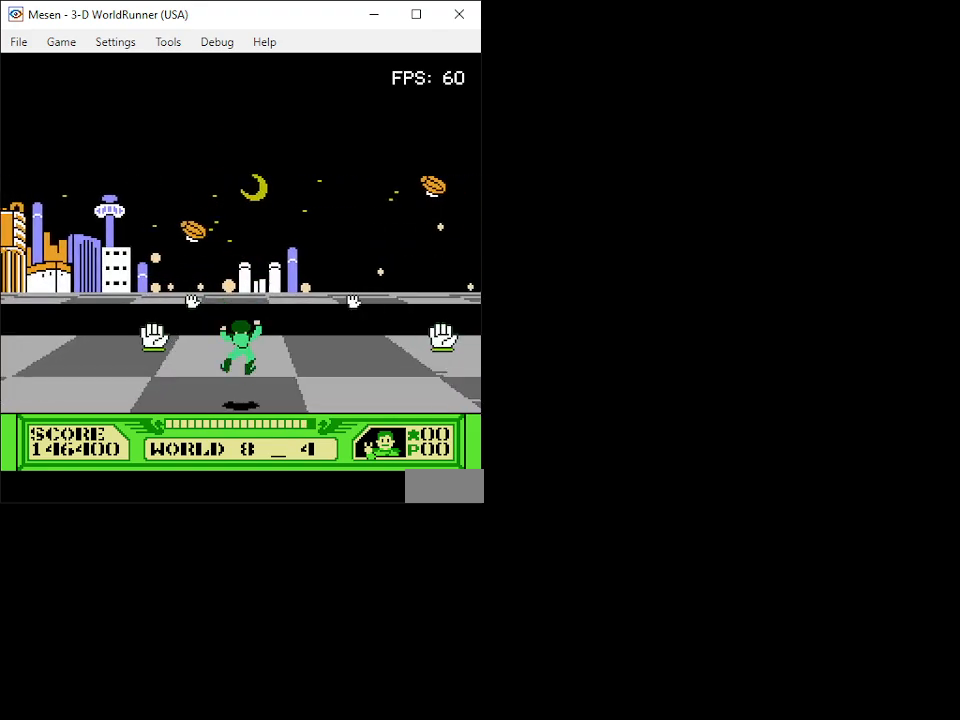
{"buttons": ["A", "DPAD_UP"], "events": [[100, "DPAD_RIGHT", "up"], [300, "A", "down"]]}
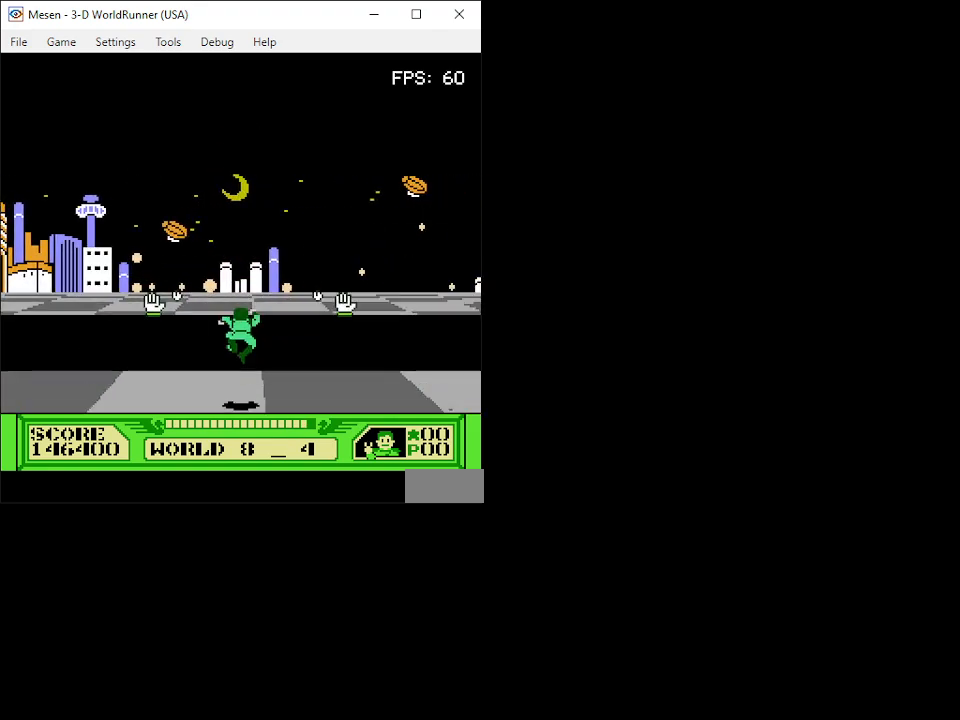
{"buttons": ["DPAD_UP", "DPAD_RIGHT"], "events": [[250, "A", "up"], [450, "DPAD_RIGHT", "down"]]}
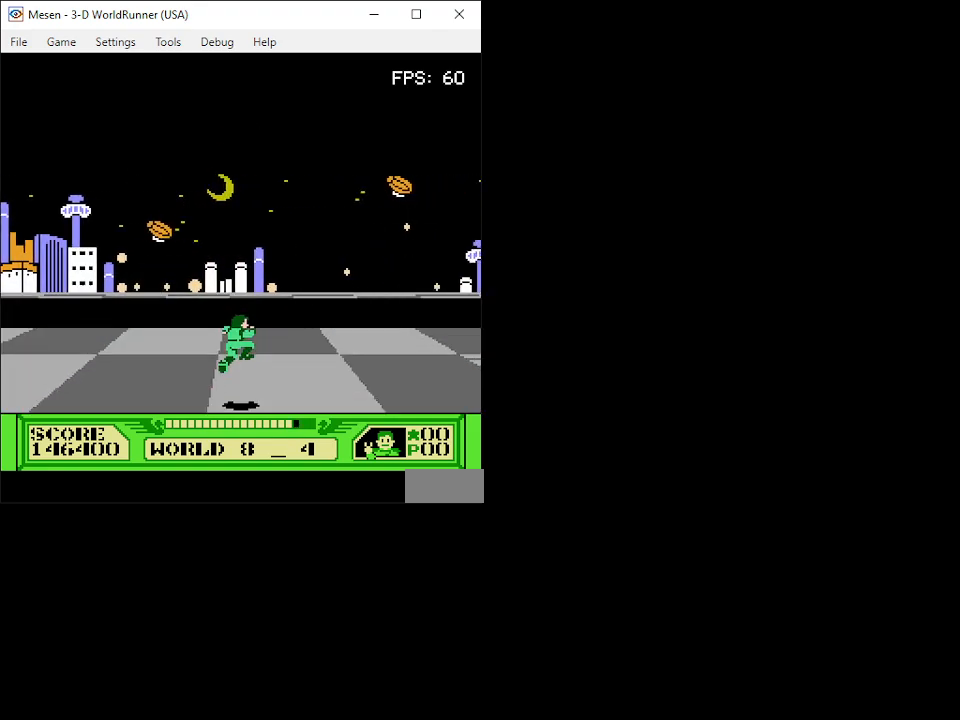
{"buttons": ["A", "DPAD_UP"], "events": [[67, "DPAD_RIGHT", "up"], [150, "A", "down"]]}
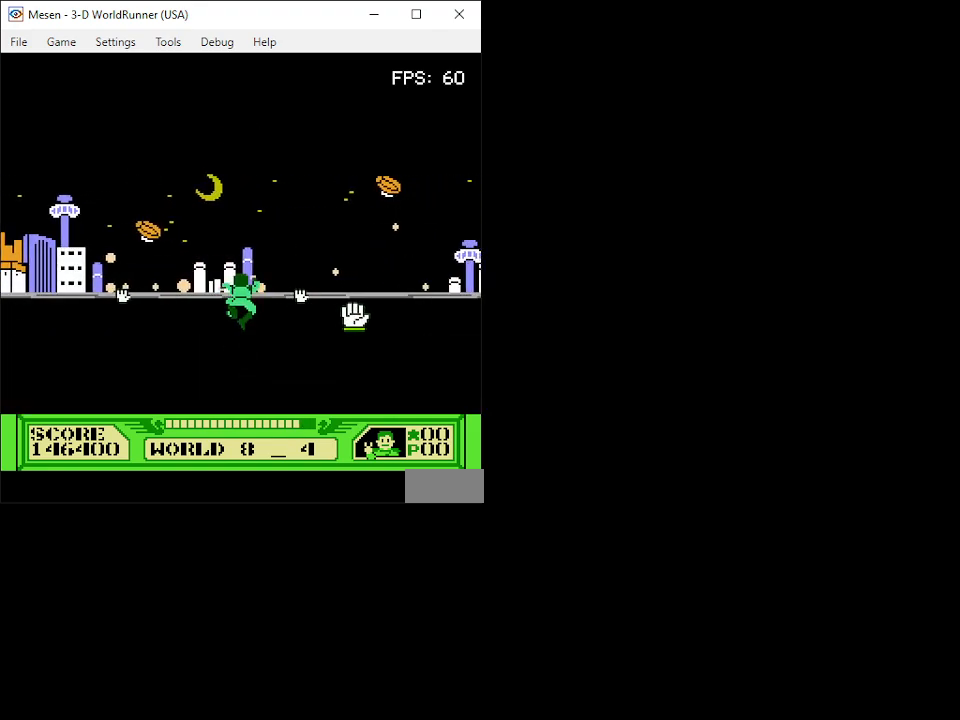
{"buttons": ["DPAD_UP"], "events": [[333, "A", "up"]]}
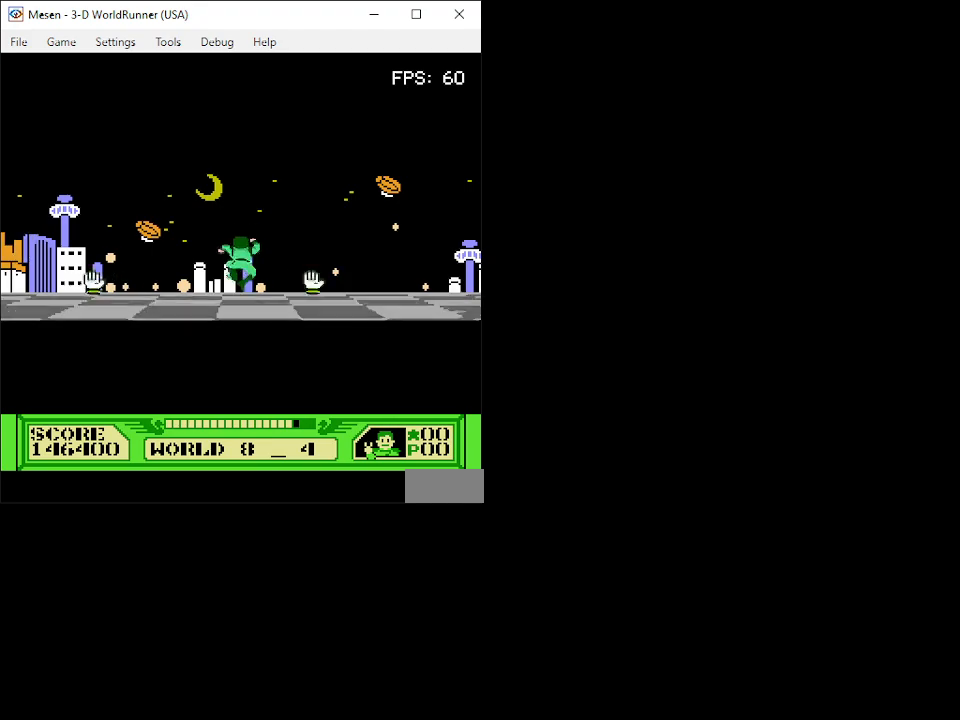
{"buttons": ["DPAD_UP", "DPAD_RIGHT"], "events": [[183, "DPAD_RIGHT", "down"]]}
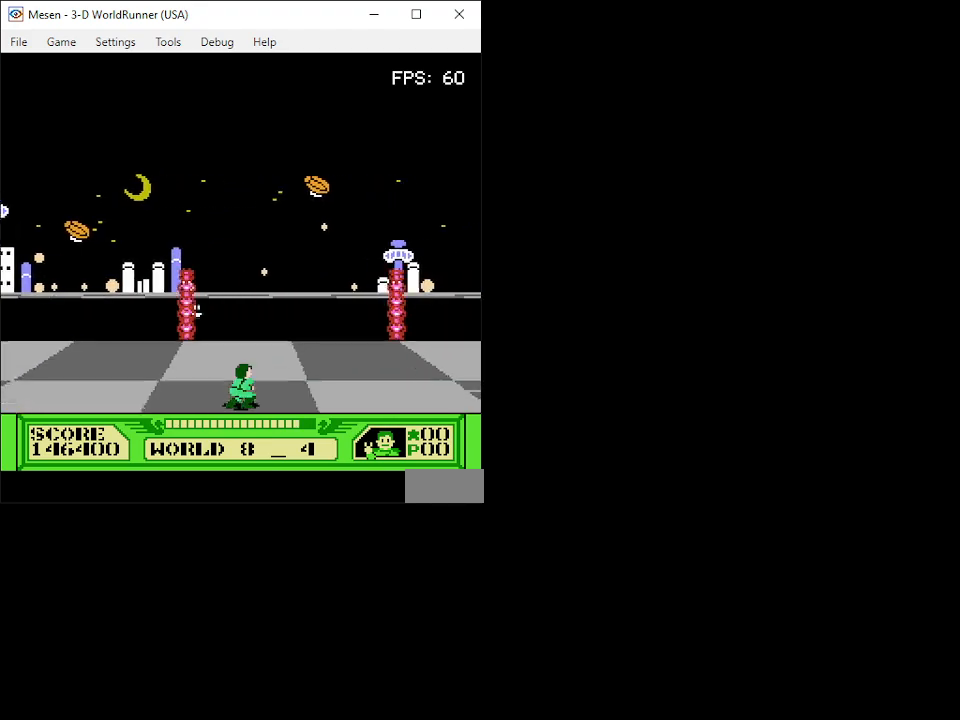
{"buttons": ["A", "DPAD_UP"], "events": [[100, "DPAD_RIGHT", "up"], [133, "A", "down"]]}
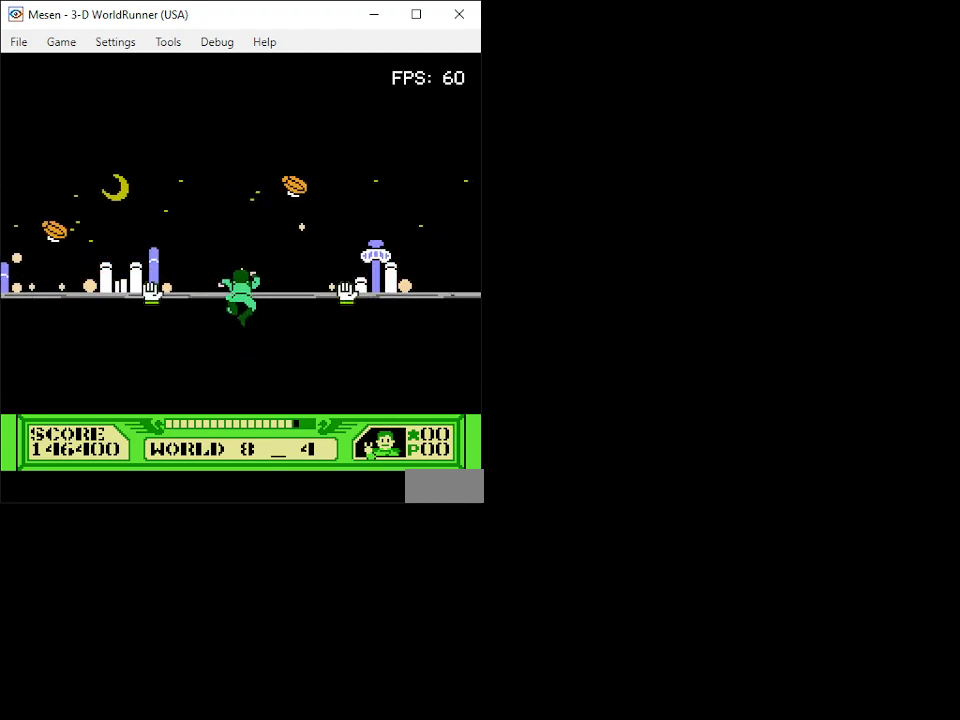
{"buttons": ["A", "DPAD_UP"], "events": []}
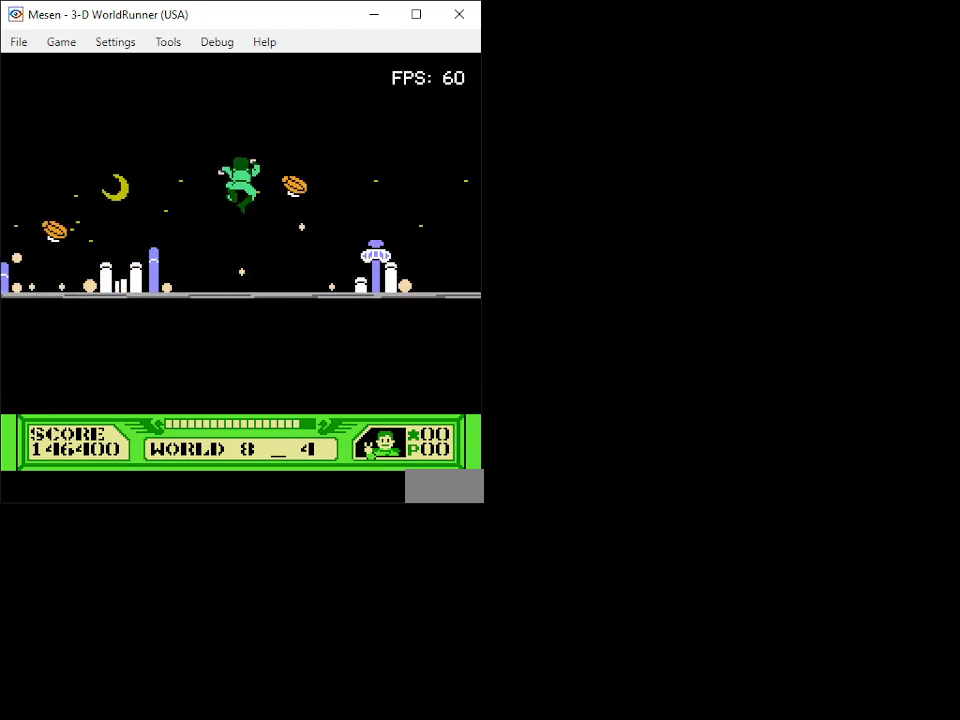
{"buttons": ["A", "DPAD_UP"], "events": []}
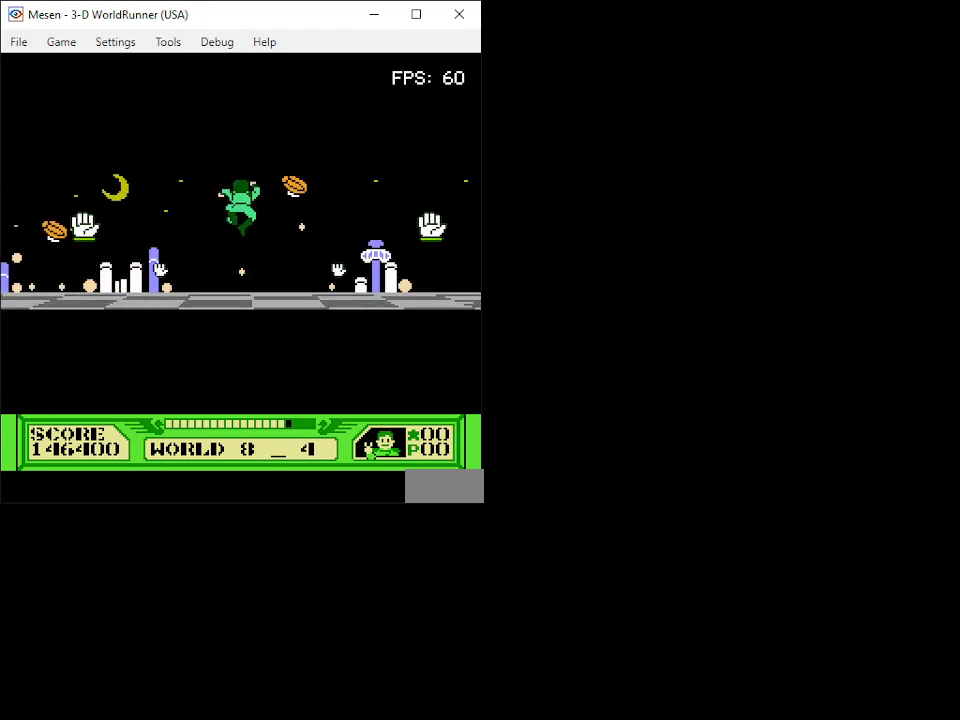
{"buttons": ["DPAD_UP"], "events": [[217, "A", "up"]]}
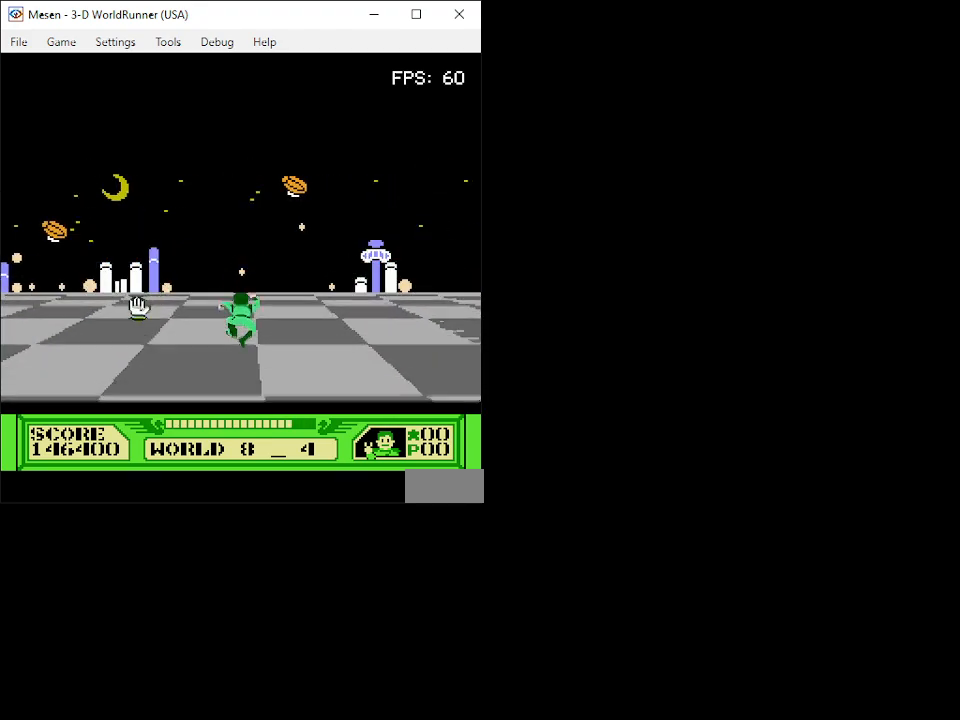
{"buttons": [], "events": [[333, "DPAD_LEFT", "down"], [383, "B", "down"], [467, "B", "up"], [483, "DPAD_UP", "up"], [500, "DPAD_LEFT", "up"]]}
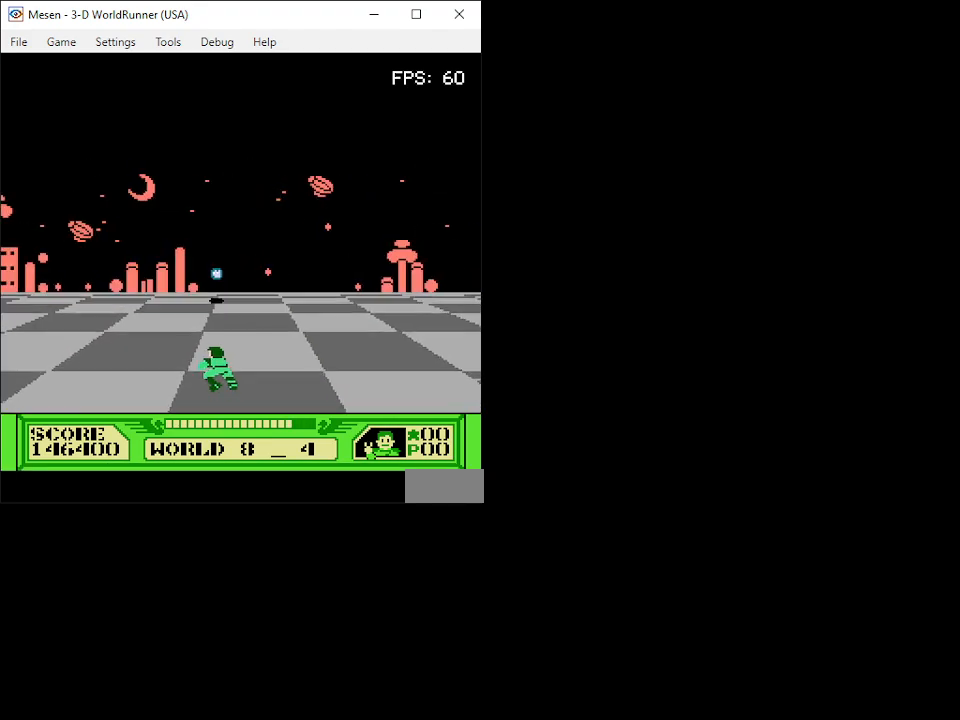
{"buttons": ["DPAD_DOWN"], "events": [[17, "B", "down"], [67, "DPAD_UP", "down"], [100, "B", "up"], [150, "B", "down"], [200, "DPAD_UP", "up"], [217, "B", "up"], [283, "B", "down"], [300, "DPAD_UP", "down"], [317, "DPAD_UP", "up"], [350, "B", "up"], [350, "DPAD_DOWN", "down"], [417, "B", "down"], [500, "B", "up"]]}
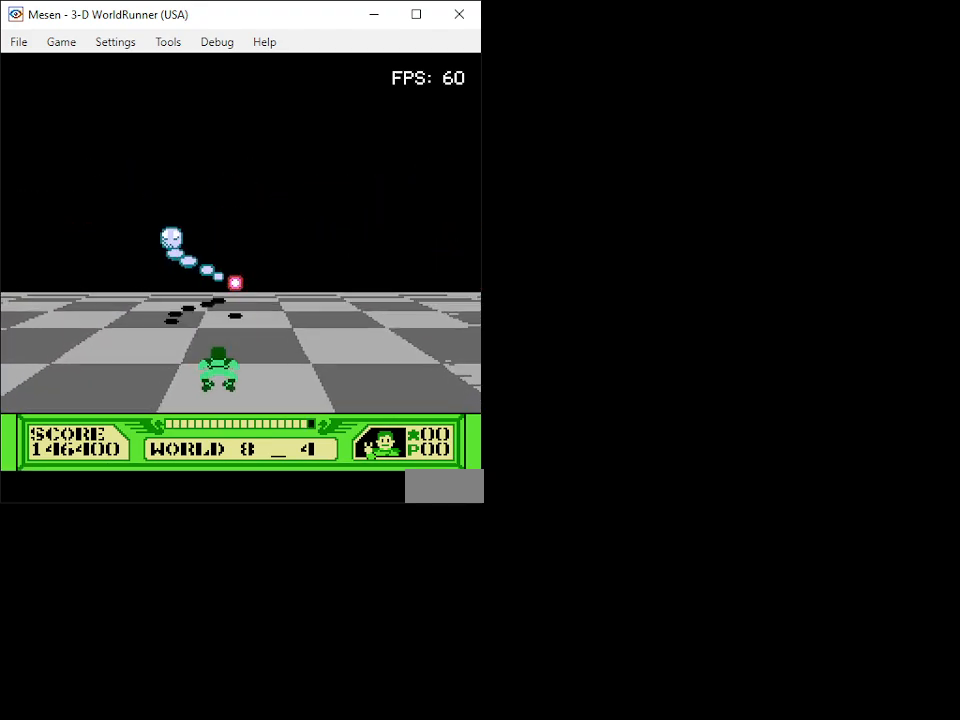
{"buttons": ["DPAD_UP", "DPAD_RIGHT"], "events": [[17, "B", "down"], [17, "DPAD_DOWN", "up"], [100, "B", "up"], [183, "B", "down"], [250, "B", "up"], [300, "B", "down"], [317, "DPAD_RIGHT", "down"], [383, "B", "up"], [433, "B", "down"], [433, "DPAD_UP", "down"], [500, "B", "up"]]}
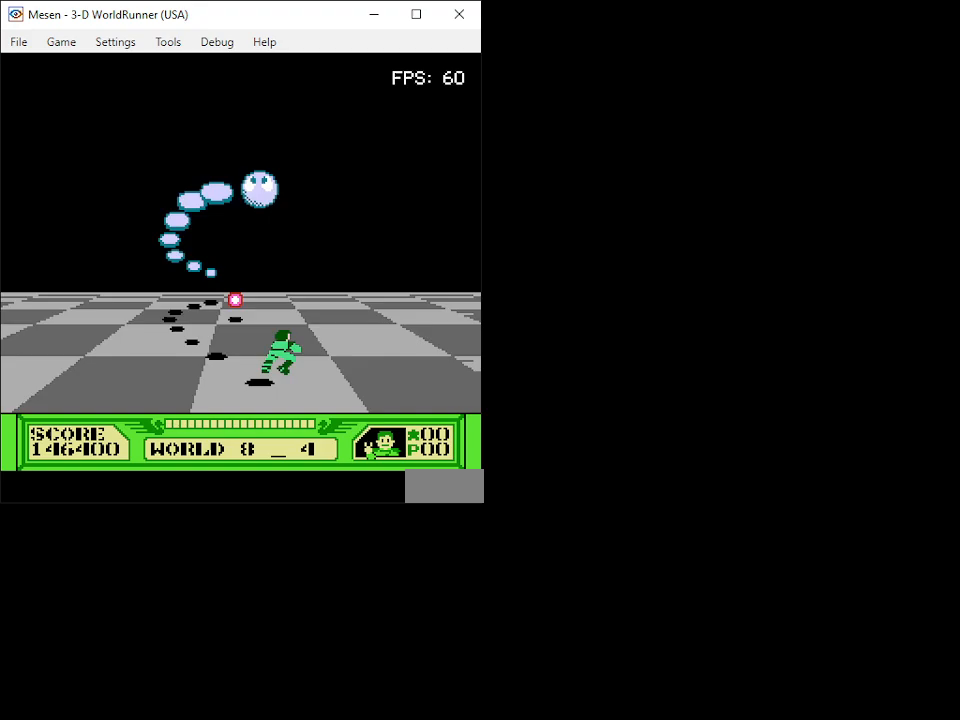
{"buttons": ["B"], "events": [[17, "DPAD_RIGHT", "up"], [17, "DPAD_UP", "up"], [67, "B", "down"], [133, "B", "up"], [150, "DPAD_LEFT", "down"], [200, "B", "down"], [267, "B", "up"], [317, "DPAD_LEFT", "up"], [333, "B", "down"], [400, "B", "up"], [417, "DPAD_RIGHT", "down"], [467, "B", "down"], [483, "DPAD_RIGHT", "up"]]}
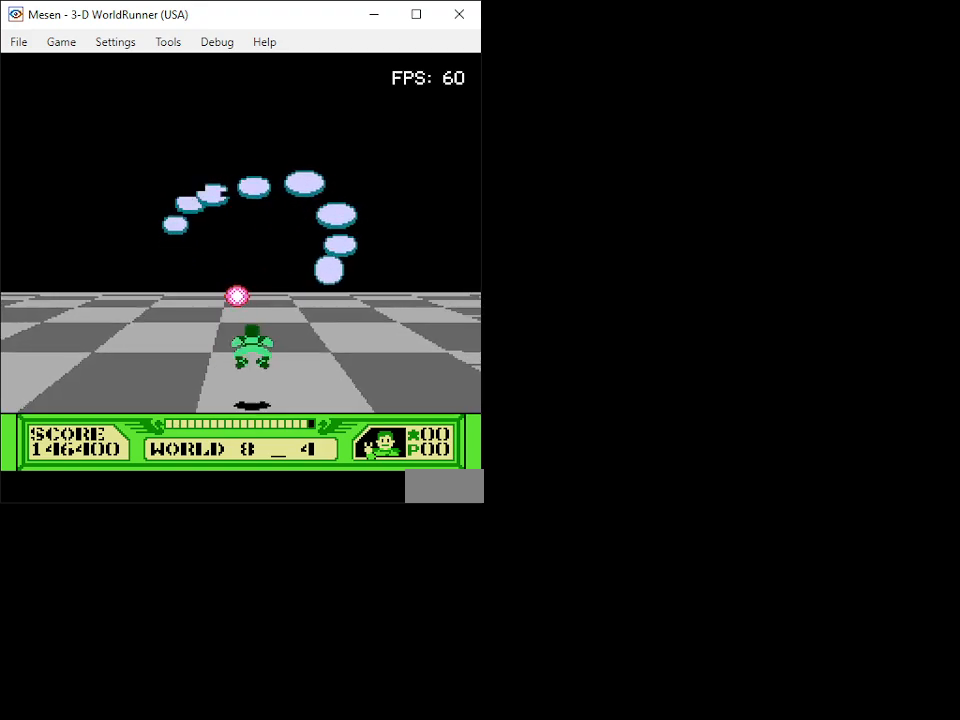
{"buttons": ["B", "DPAD_LEFT"], "events": [[33, "B", "up"], [50, "DPAD_DOWN", "down"], [100, "B", "down"], [167, "B", "up"], [167, "DPAD_LEFT", "down"], [233, "B", "down"], [300, "B", "up"], [350, "DPAD_DOWN", "up"], [367, "B", "down"], [433, "B", "up"], [500, "B", "down"]]}
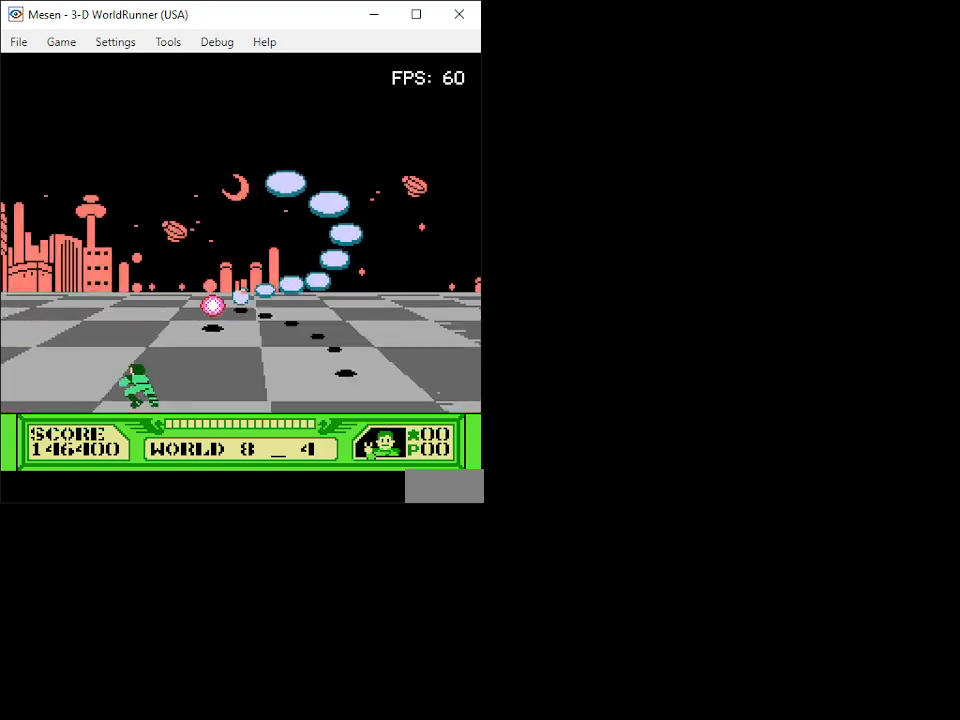
{"buttons": ["B", "DPAD_RIGHT"], "events": [[67, "B", "up"], [100, "B", "down"], [150, "DPAD_LEFT", "up"], [183, "B", "up"], [250, "B", "down"], [267, "DPAD_UP", "down"], [300, "B", "up"], [367, "B", "down"], [383, "DPAD_UP", "up"], [417, "B", "up"], [500, "B", "down"], [500, "DPAD_RIGHT", "down"]]}
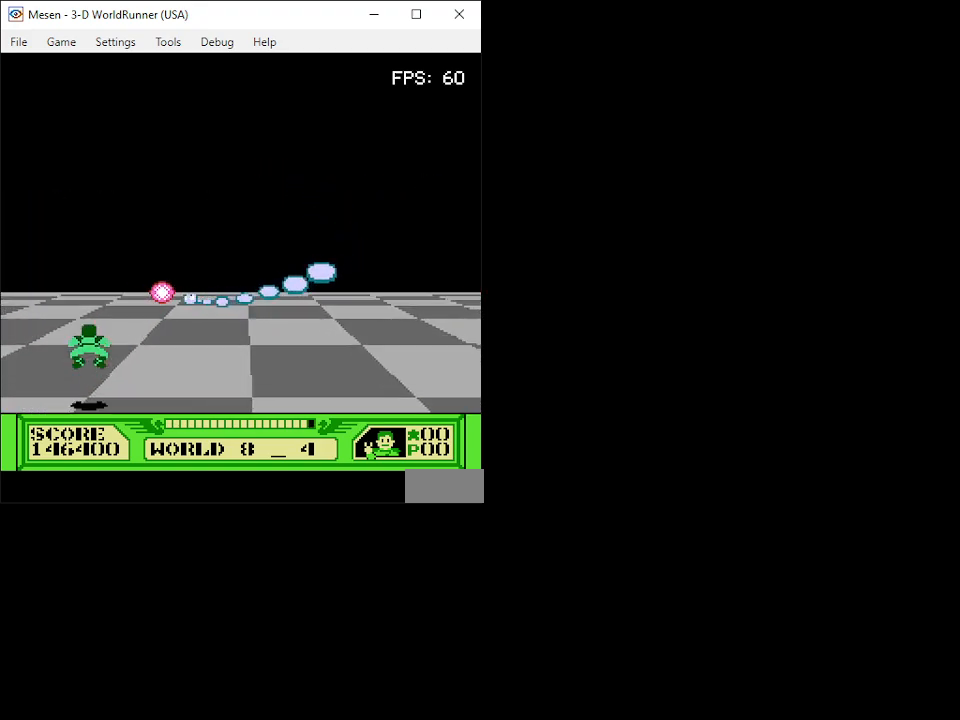
{"buttons": ["B", "DPAD_DOWN"], "events": [[67, "B", "up"], [117, "B", "down"], [117, "DPAD_RIGHT", "up"], [167, "B", "up"], [250, "B", "down"], [317, "B", "up"], [367, "B", "down"], [433, "B", "up"], [467, "B", "down"], [483, "DPAD_DOWN", "down"]]}
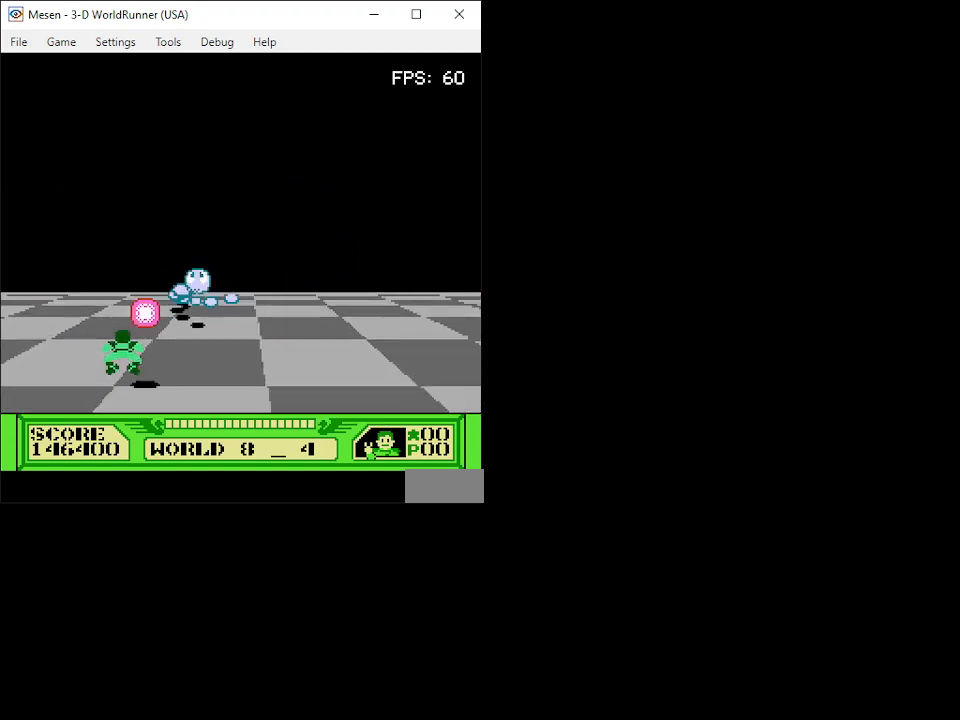
{"buttons": [], "events": [[17, "B", "up"], [17, "DPAD_LEFT", "down"], [250, "DPAD_LEFT", "up"], [300, "DPAD_DOWN", "up"]]}
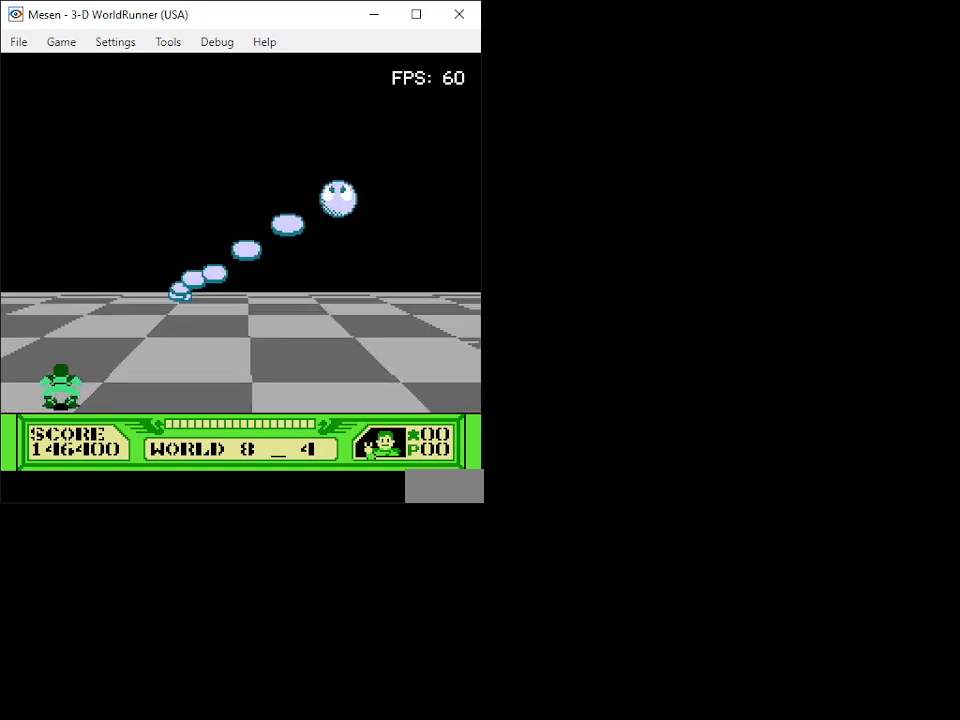
{"buttons": ["DPAD_UP"], "events": [[233, "DPAD_UP", "down"], [367, "B", "down"], [433, "B", "up"]]}
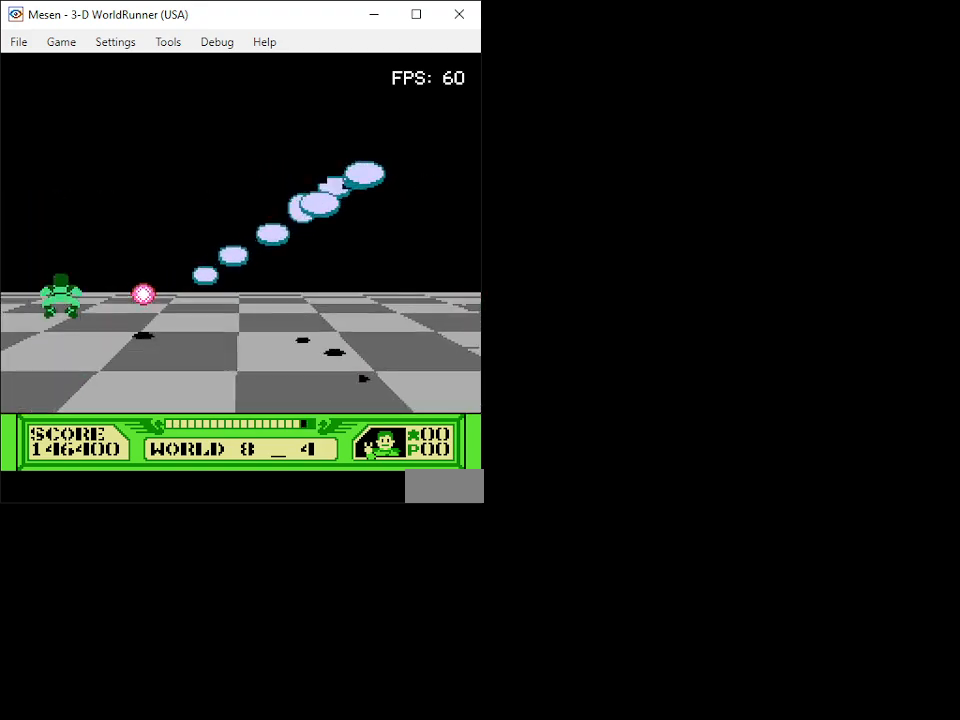
{"buttons": ["DPAD_DOWN"], "events": [[17, "B", "down"], [67, "B", "up"], [67, "DPAD_RIGHT", "down"], [150, "B", "down"], [150, "DPAD_UP", "up"], [217, "B", "up"], [267, "B", "down"], [300, "DPAD_DOWN", "down"], [350, "B", "up"], [350, "DPAD_RIGHT", "up"], [417, "B", "down"], [467, "B", "up"]]}
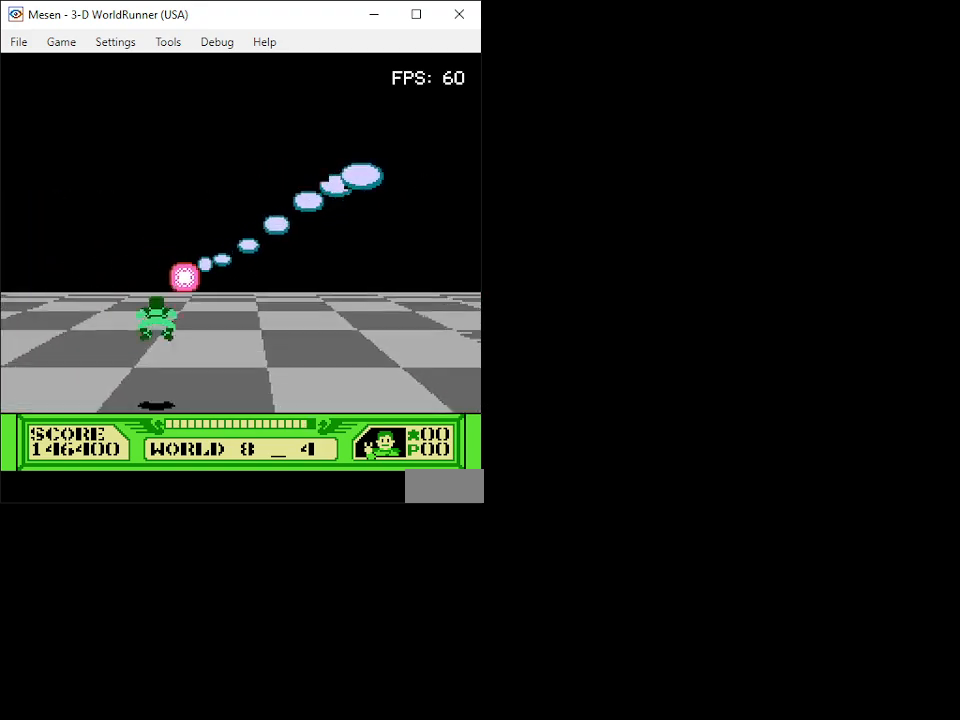
{"buttons": [], "events": [[50, "B", "down"], [117, "B", "up"], [167, "B", "down"], [250, "B", "up"], [283, "DPAD_LEFT", "down"], [300, "B", "down"], [300, "DPAD_DOWN", "up"], [333, "DPAD_LEFT", "up"], [367, "B", "up"], [367, "DPAD_RIGHT", "down"], [450, "B", "down"], [483, "B", "up"], [483, "DPAD_RIGHT", "up"]]}
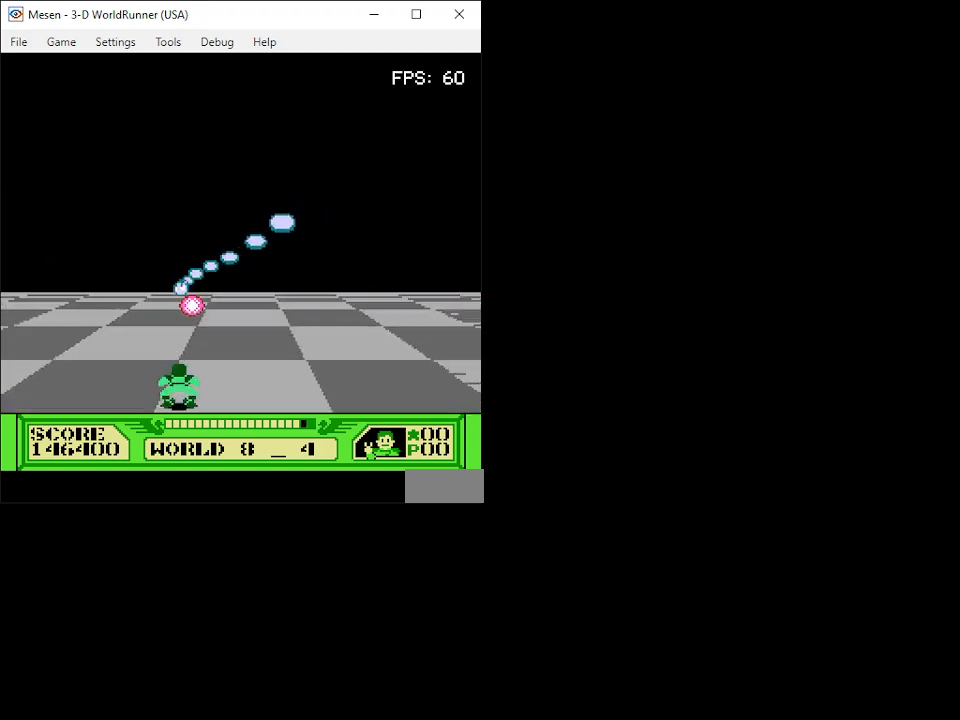
{"buttons": ["DPAD_LEFT"], "events": [[67, "B", "down"], [117, "B", "up"], [183, "B", "down"], [233, "B", "up"], [300, "B", "down"], [350, "B", "up"], [350, "DPAD_LEFT", "down"], [433, "B", "down"], [467, "B", "up"]]}
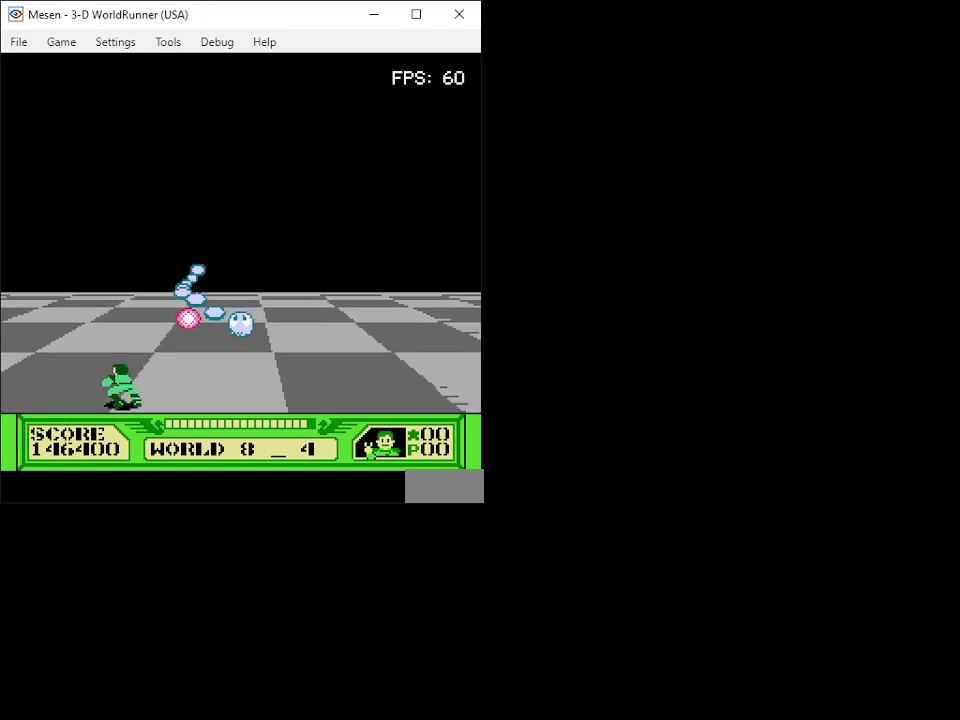
{"buttons": ["DPAD_UP", "DPAD_RIGHT"], "events": [[50, "DPAD_UP", "down"], [183, "DPAD_LEFT", "up"], [400, "DPAD_RIGHT", "down"]]}